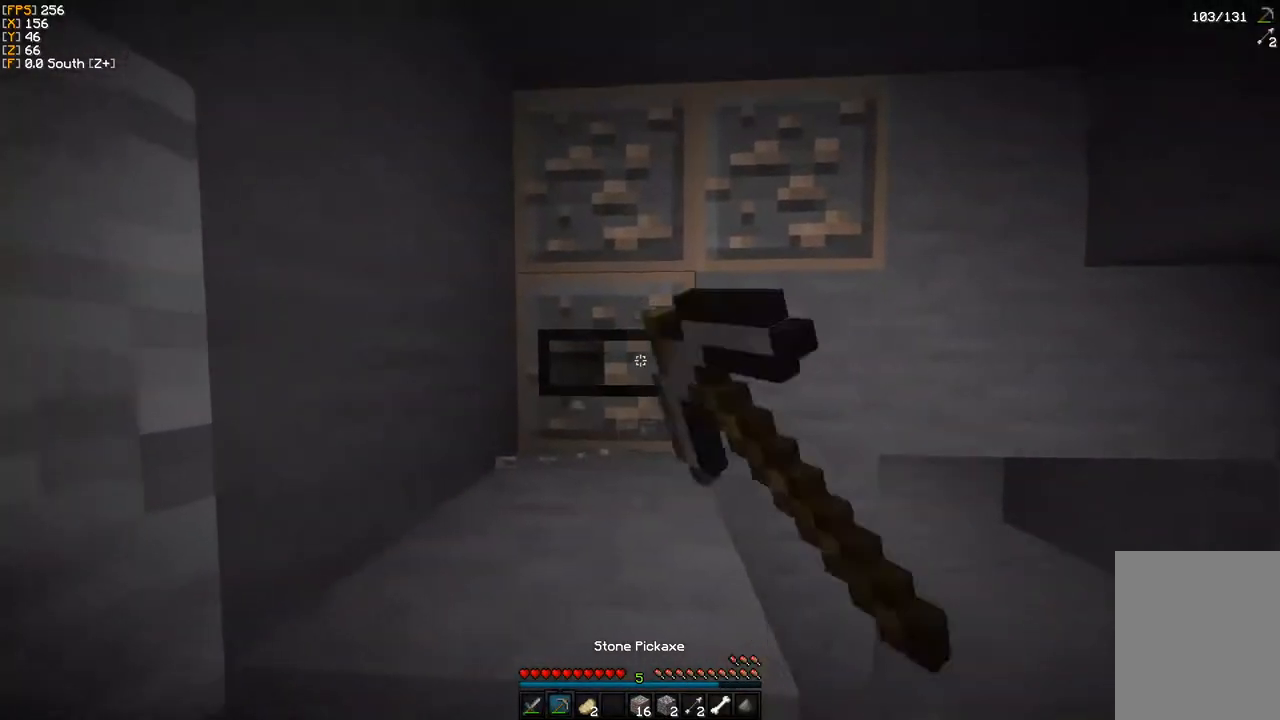
Gameplay with keyboard and mouse; each line is a JSON object with the keys and mouse buttons held at the frame after it. "events" lists presses ("down") and releases ("up") of "a", "d", "s", "w", "mouse_left" and "mouse_right" between this image and that frame as [ms after this image, input, new state], when the widget could be followed in between. "mouse_left", "mouse_right" = the "left", "right" buttons of the "mouse" list. No other keys are recorded. Fast repeated clicks can show as one long hold. Mouse movement is not recorded.
{"keys": ["a"], "mouse": ["left"], "events": []}
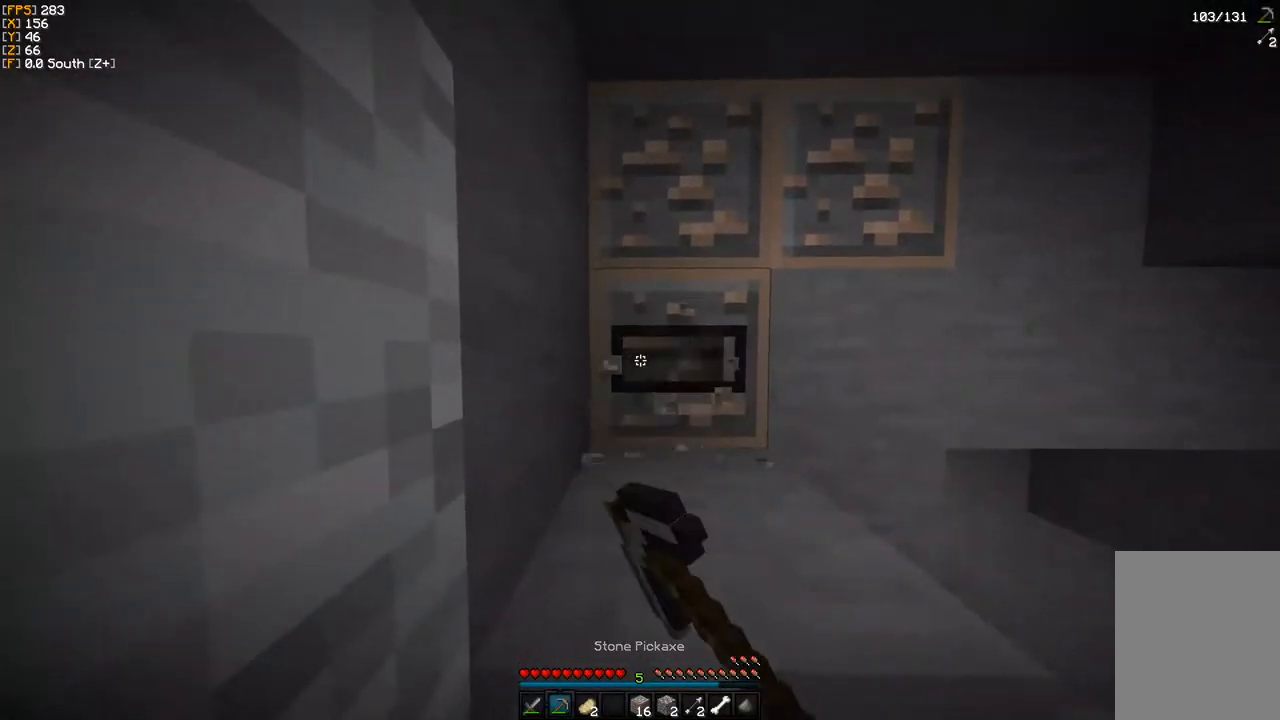
{"keys": ["w"], "mouse": ["left"], "events": [[250, "w", "down"], [467, "a", "up"]]}
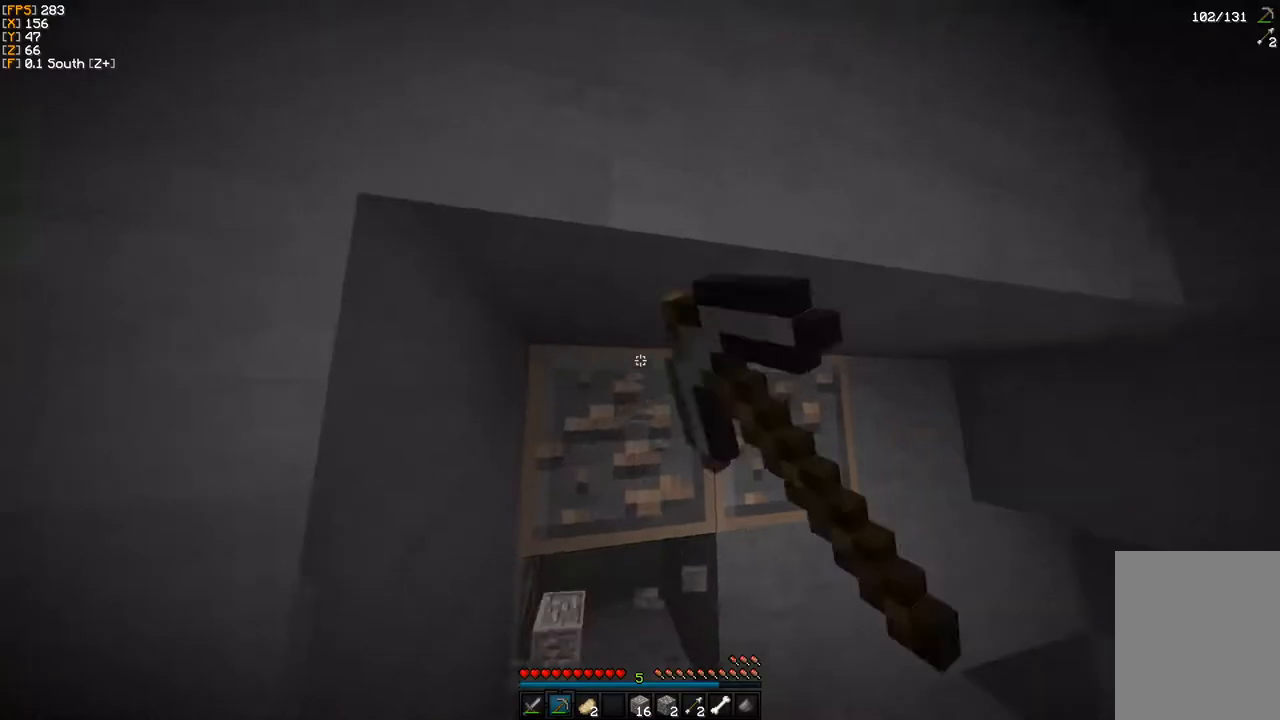
{"keys": ["a", "w"], "mouse": ["left"], "events": [[317, "a", "down"]]}
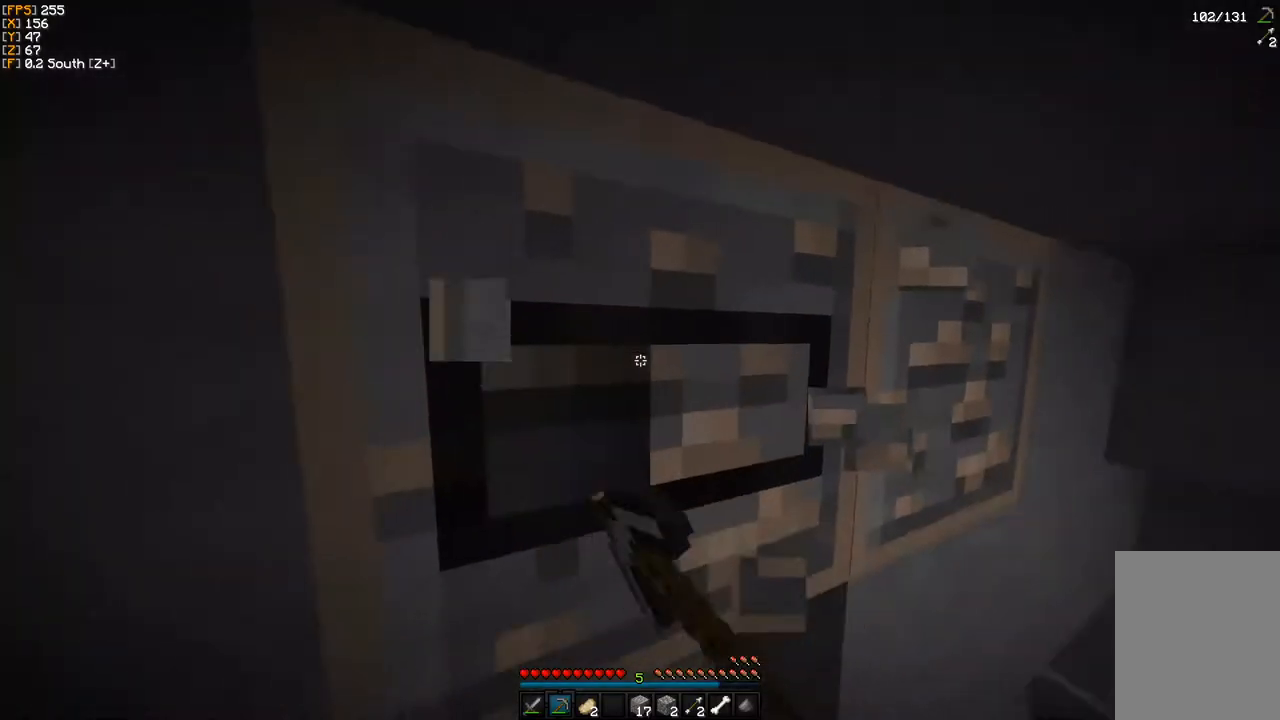
{"keys": [], "mouse": ["left"], "events": [[100, "a", "up"], [117, "w", "up"]]}
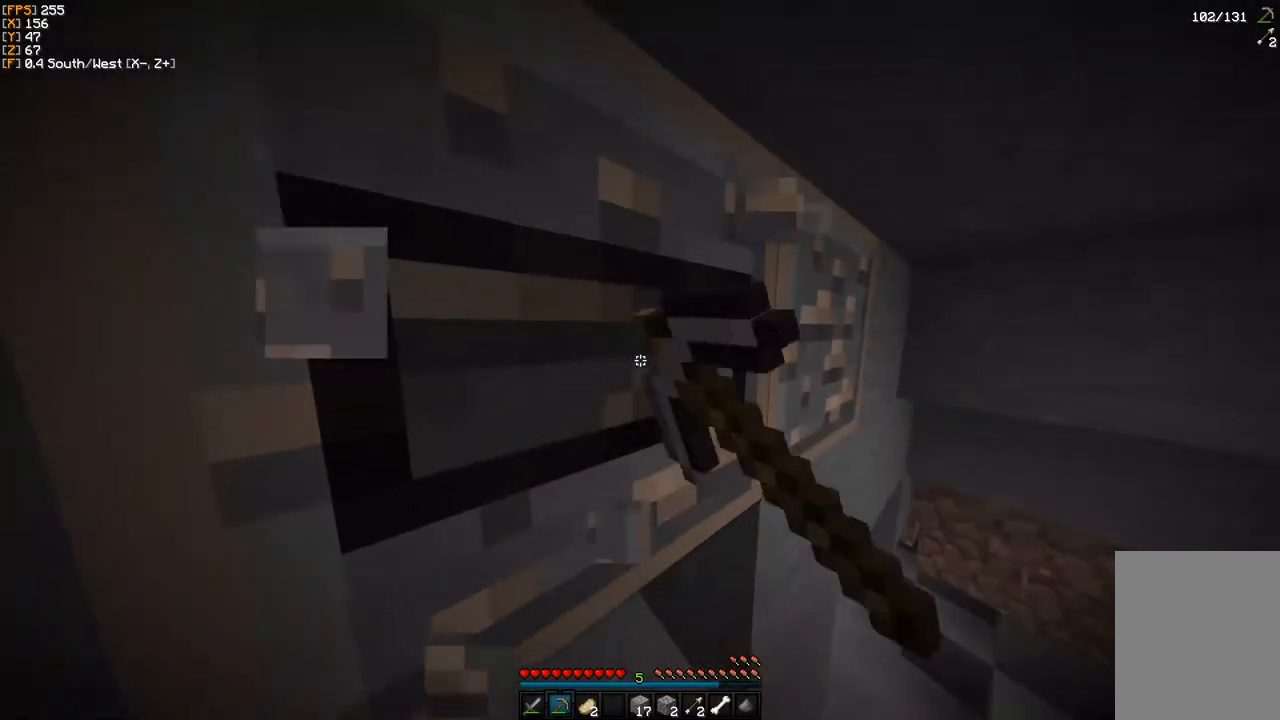
{"keys": [], "mouse": ["left"], "events": []}
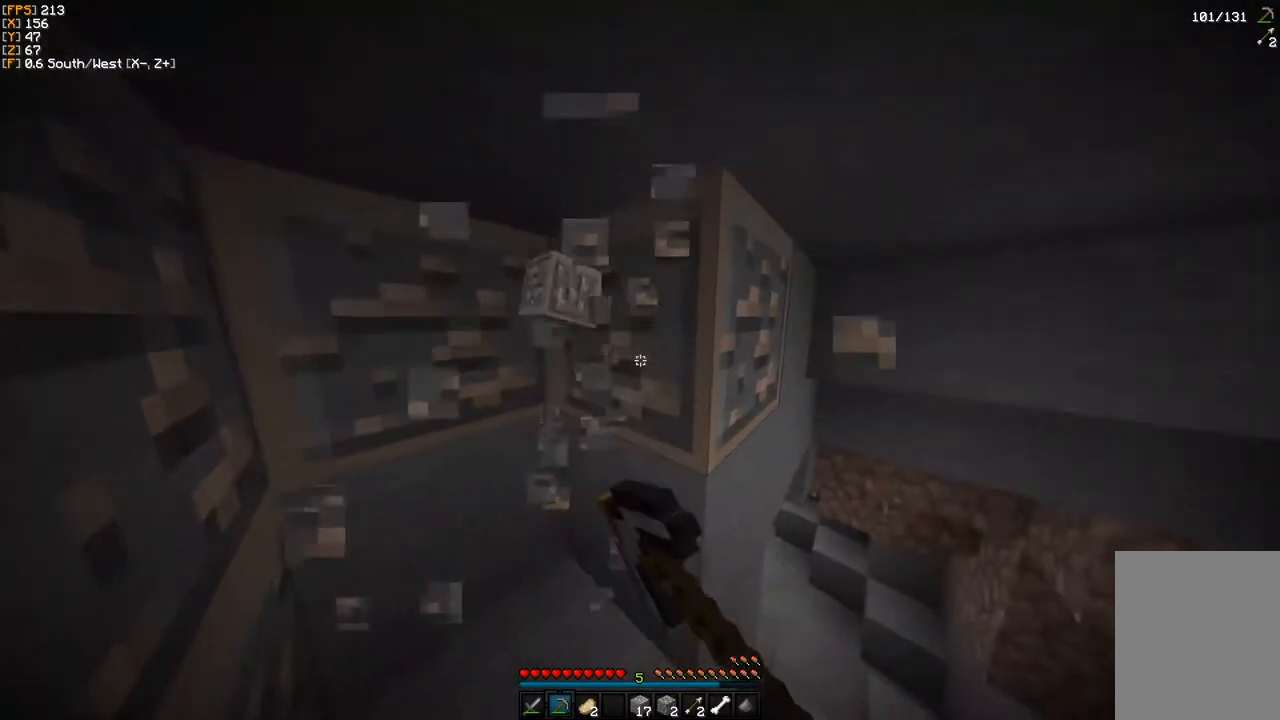
{"keys": ["w"], "mouse": ["left"], "events": [[500, "w", "down"]]}
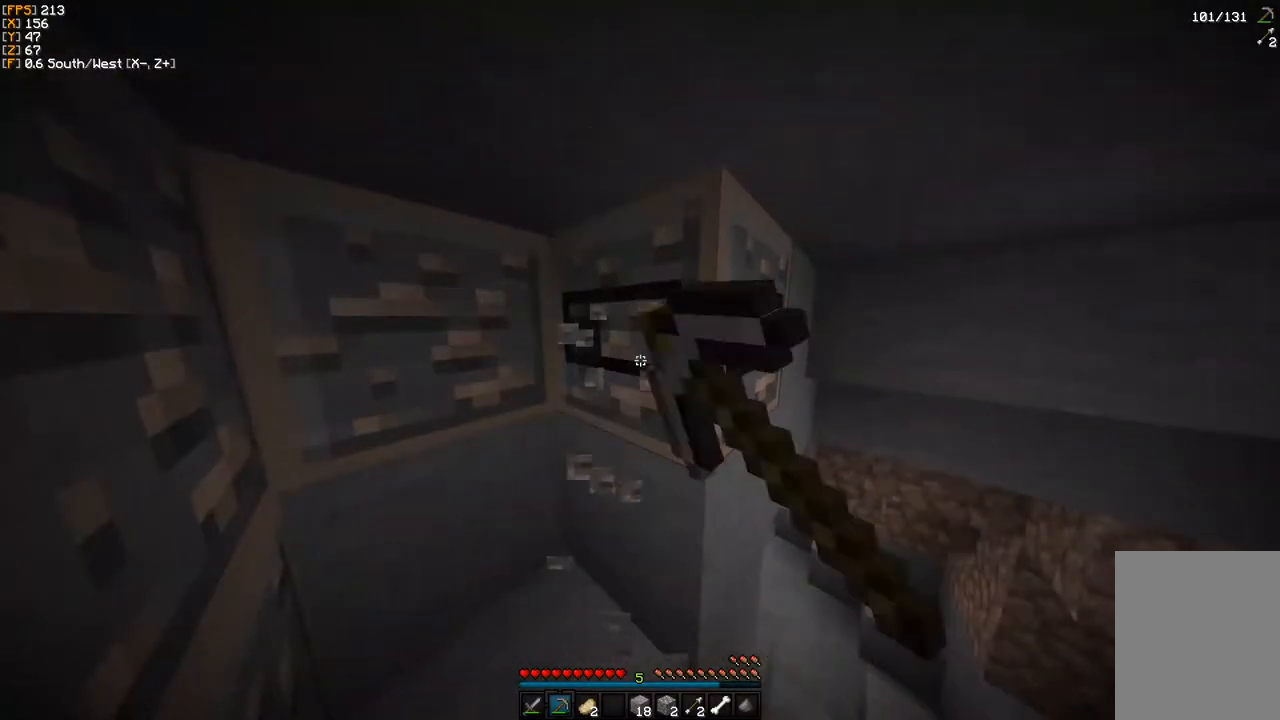
{"keys": ["w"], "mouse": ["left"], "events": []}
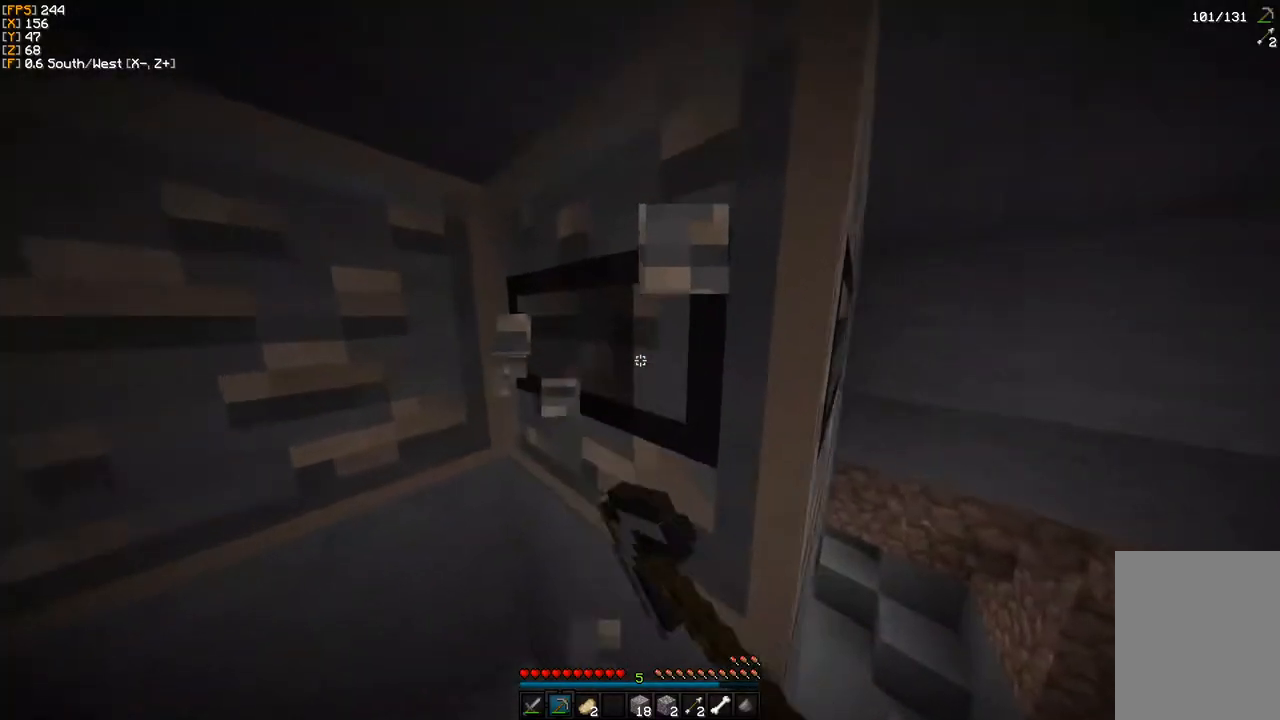
{"keys": ["w"], "mouse": ["left"], "events": []}
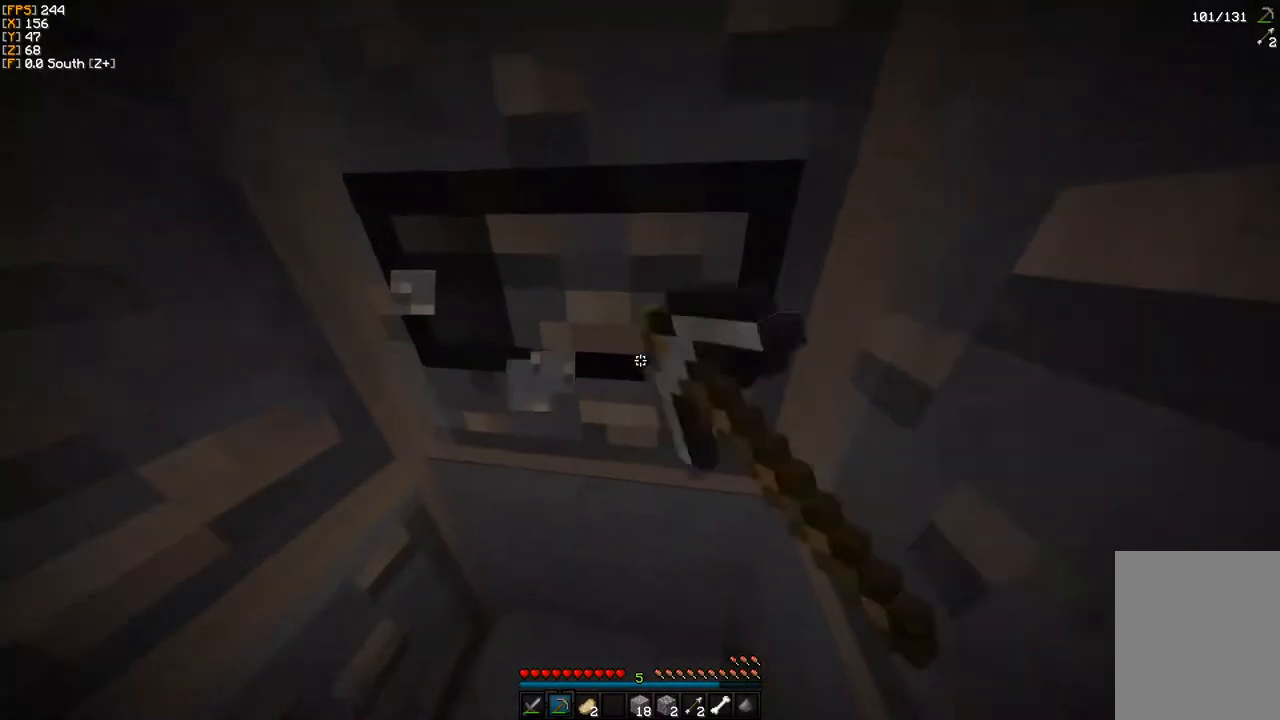
{"keys": [], "mouse": ["left"], "events": [[150, "w", "up"]]}
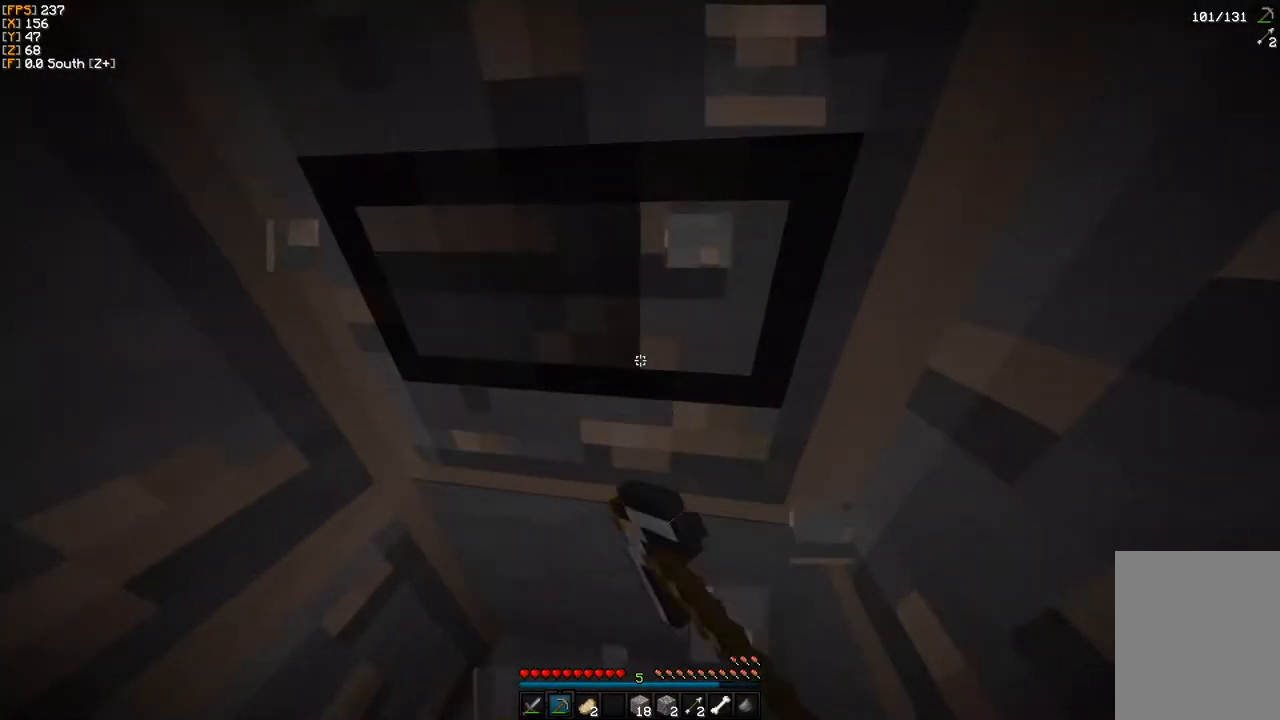
{"keys": [], "mouse": ["left"], "events": []}
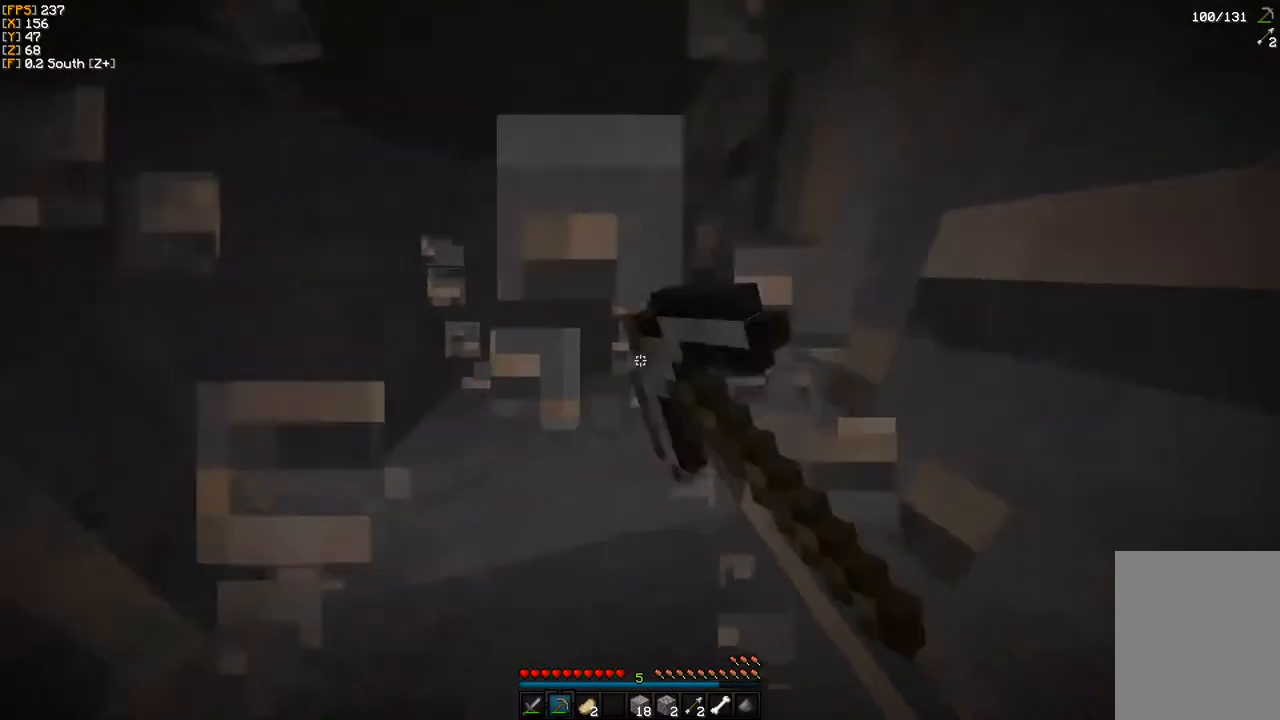
{"keys": [], "mouse": ["left"], "events": []}
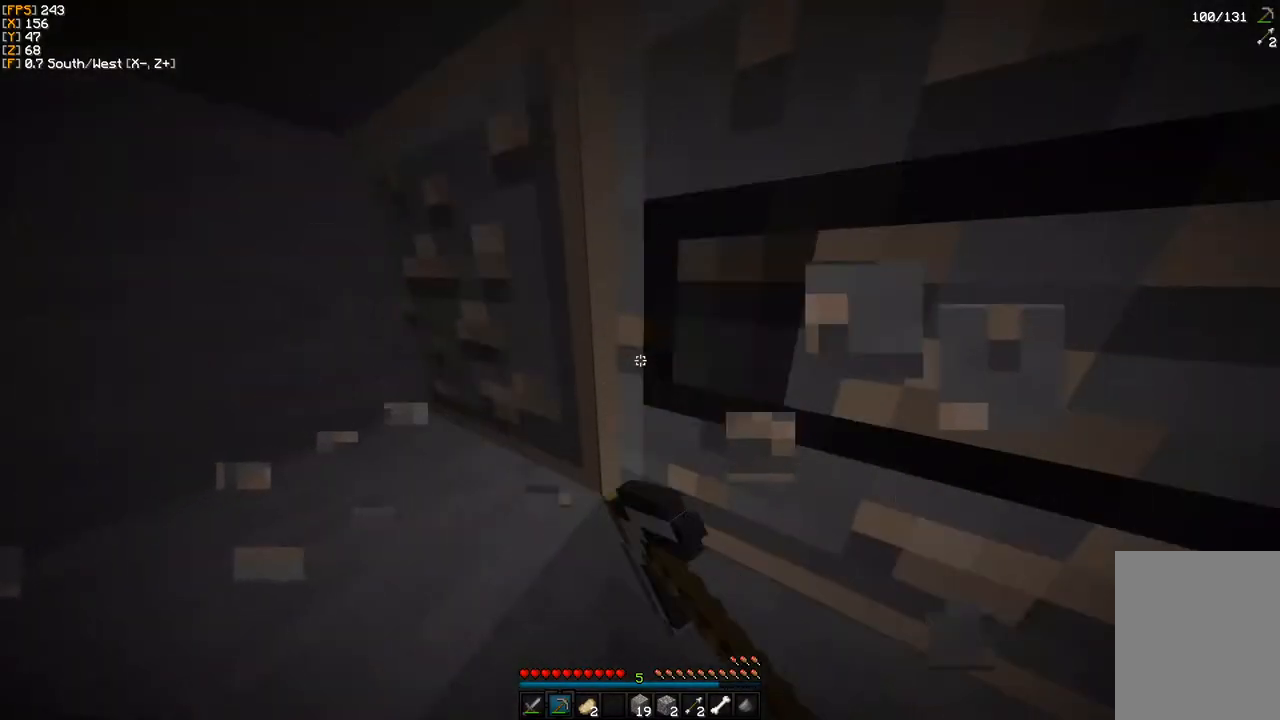
{"keys": ["w"], "mouse": ["left"], "events": [[467, "w", "down"]]}
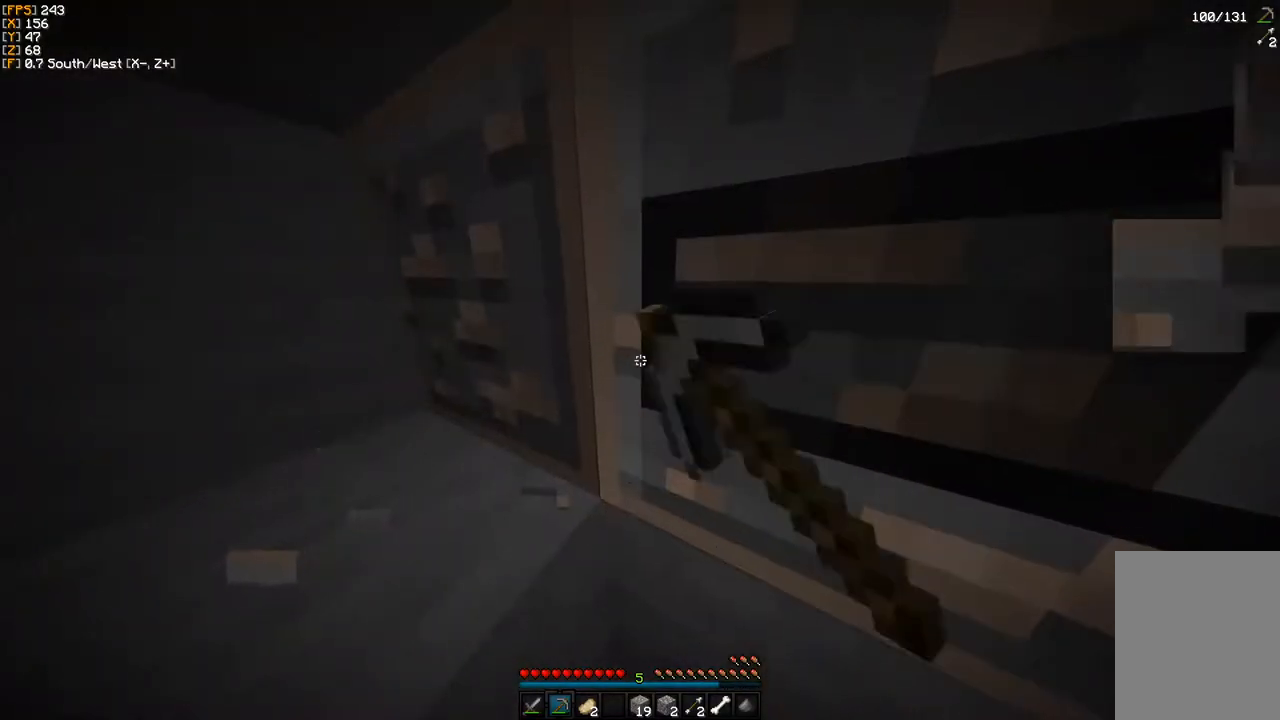
{"keys": ["w"], "mouse": ["left"], "events": []}
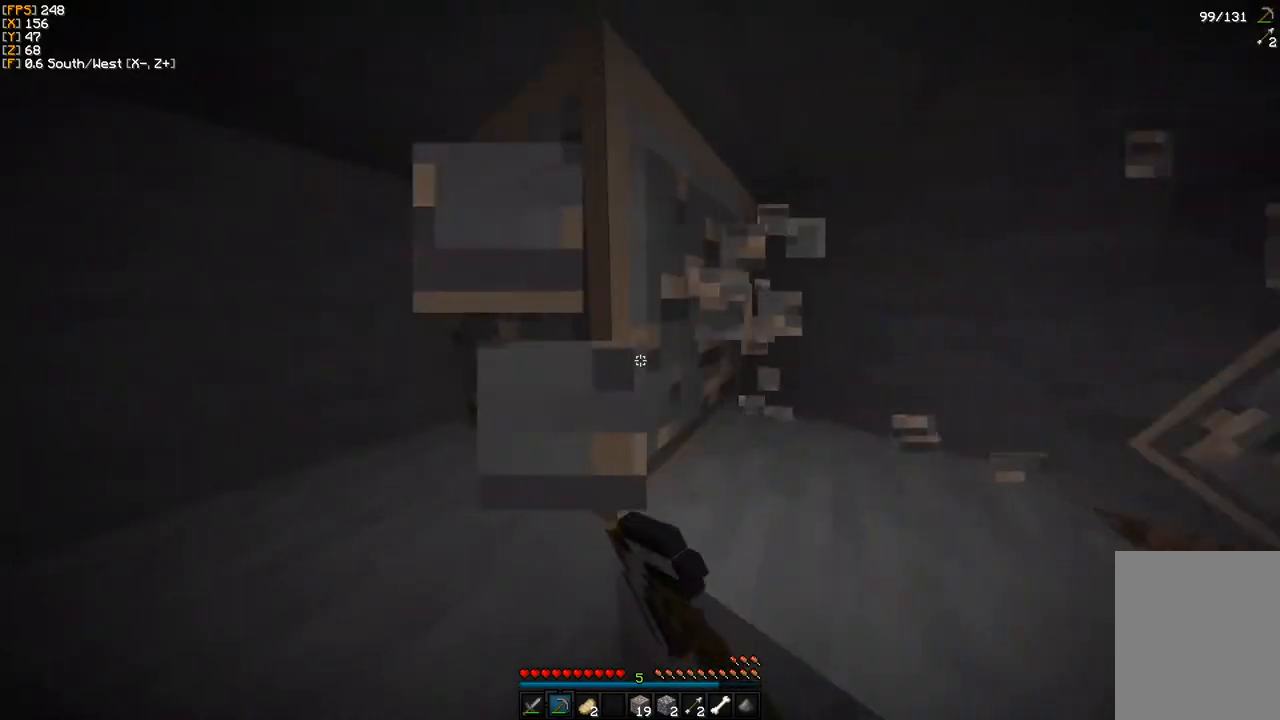
{"keys": ["w"], "mouse": ["left"], "events": []}
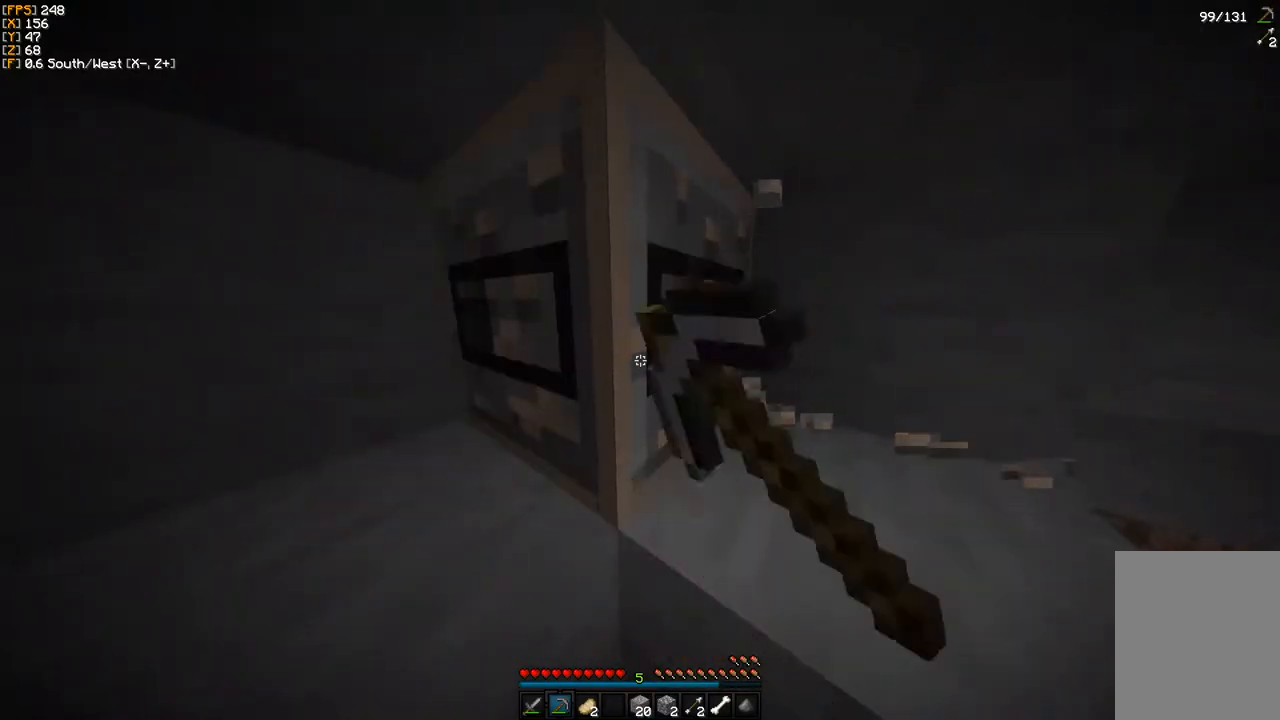
{"keys": ["w"], "mouse": ["left"], "events": []}
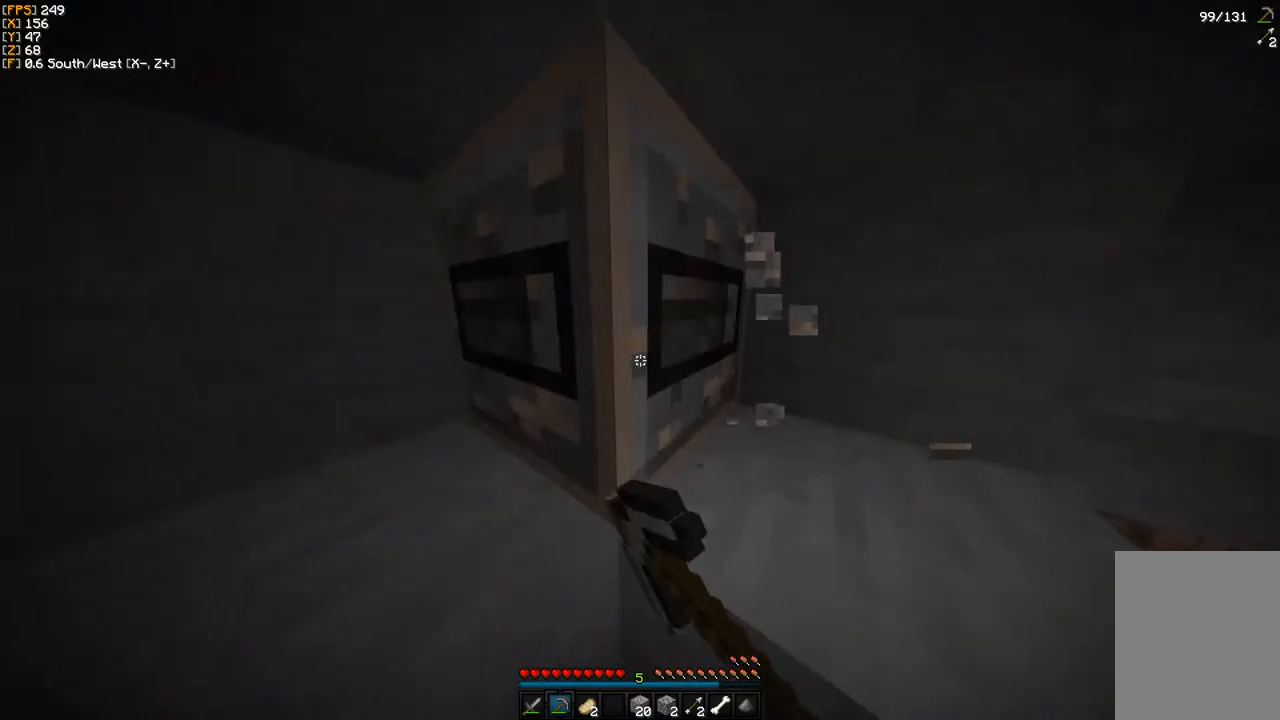
{"keys": [], "mouse": ["left"], "events": [[500, "w", "up"]]}
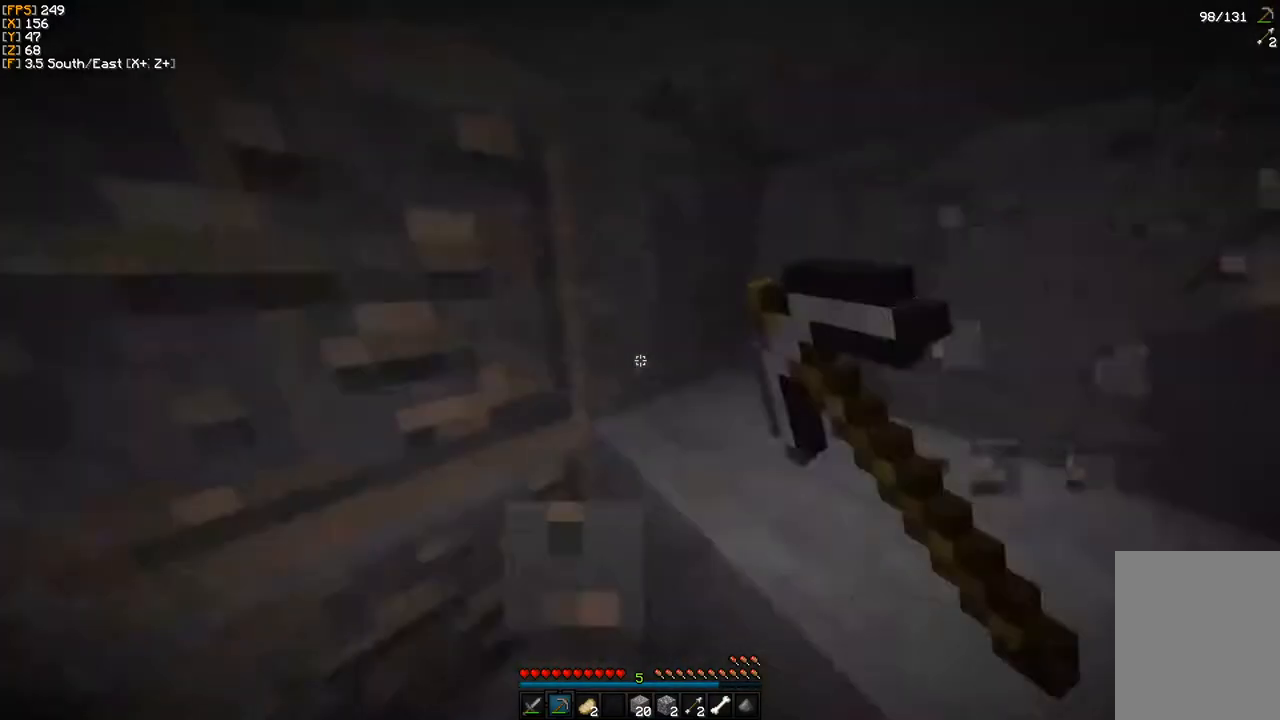
{"keys": [], "mouse": ["left"], "events": []}
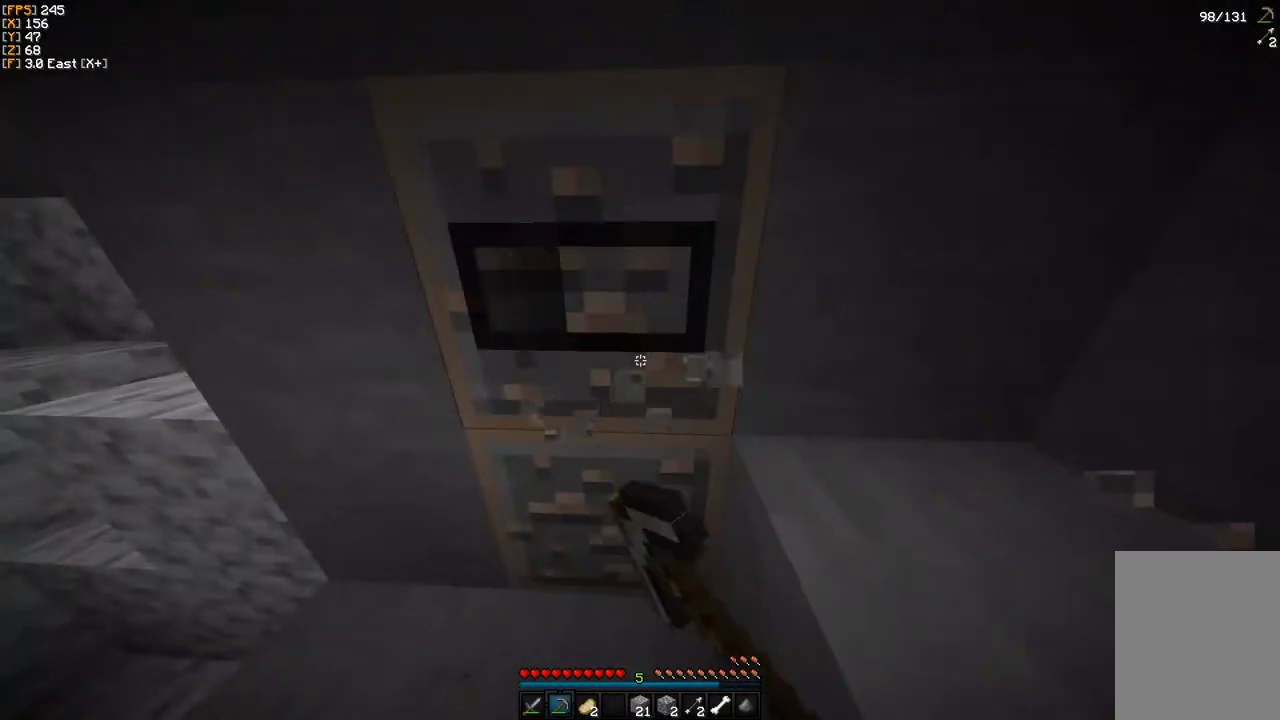
{"keys": ["s"], "mouse": ["left"], "events": [[150, "s", "down"]]}
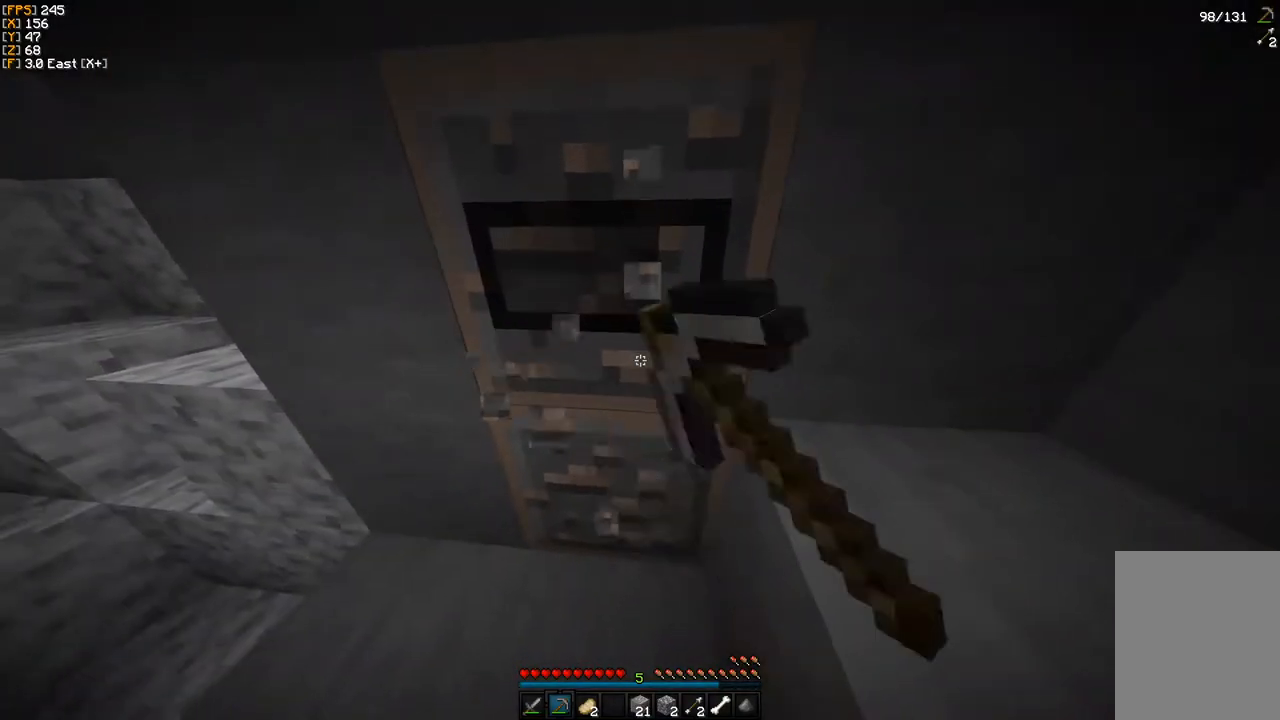
{"keys": [], "mouse": ["left"], "events": [[250, "s", "up"]]}
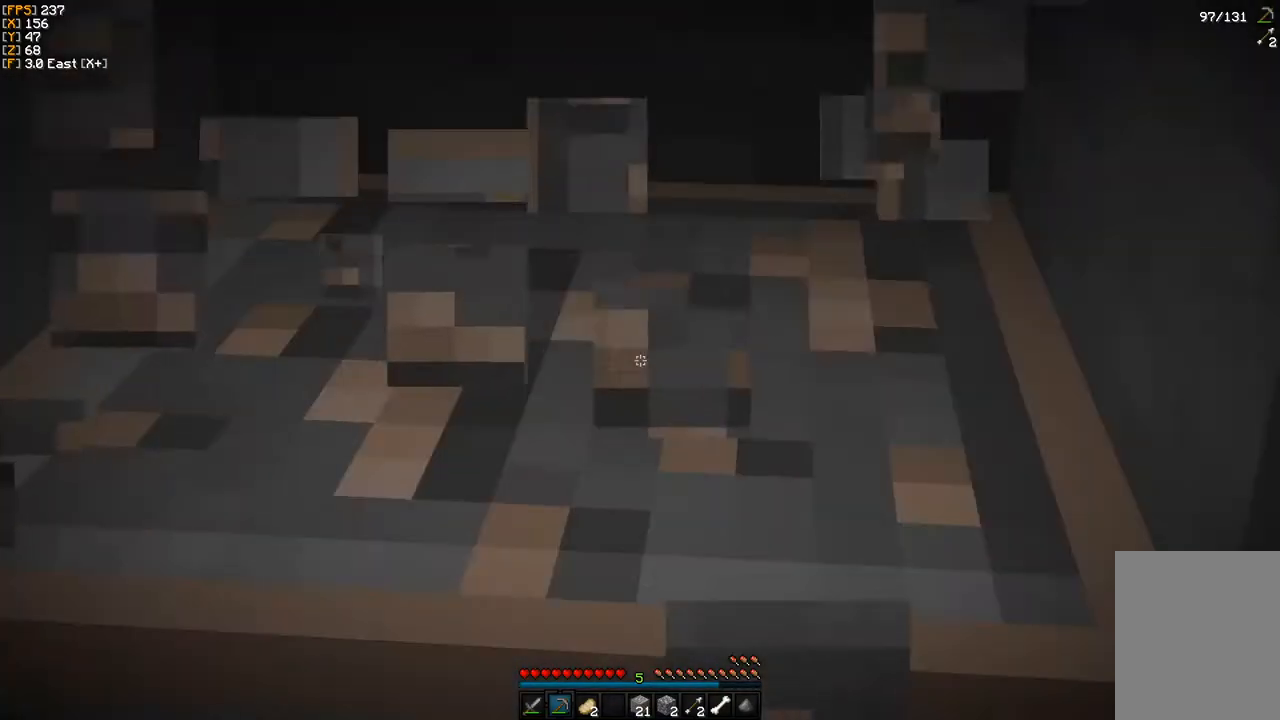
{"keys": [], "mouse": ["left"], "events": []}
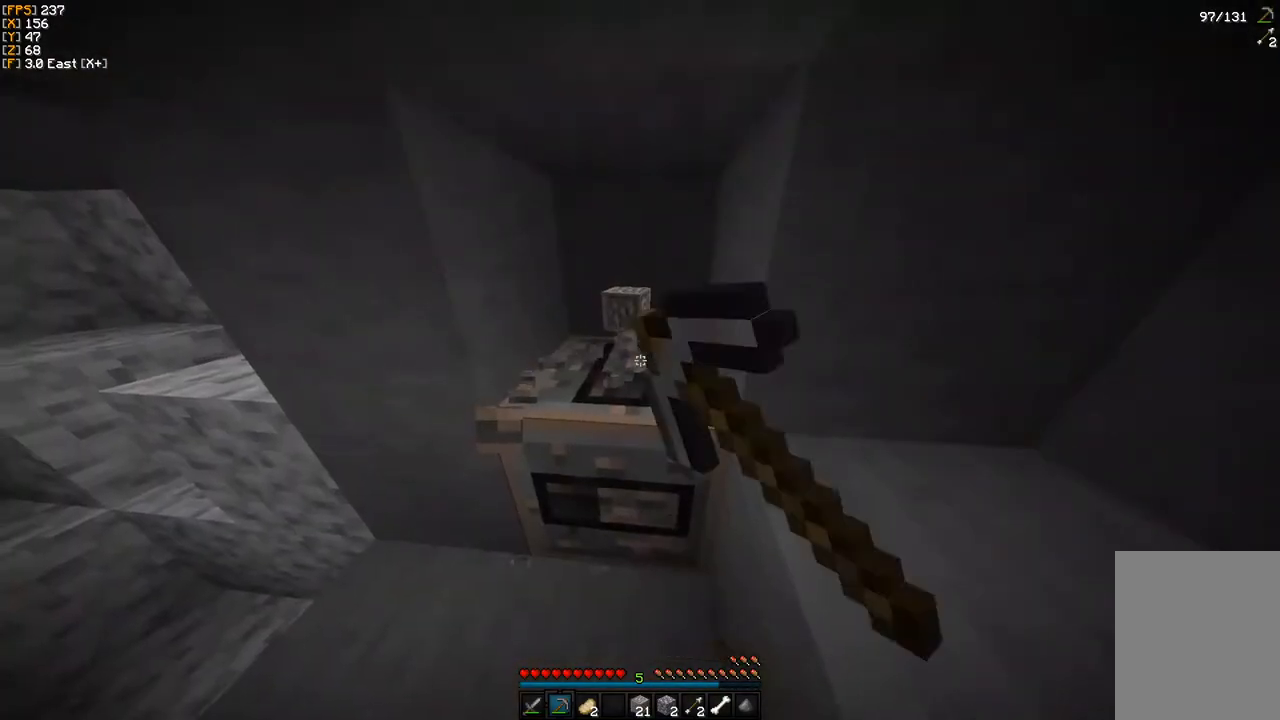
{"keys": [], "mouse": ["left"], "events": []}
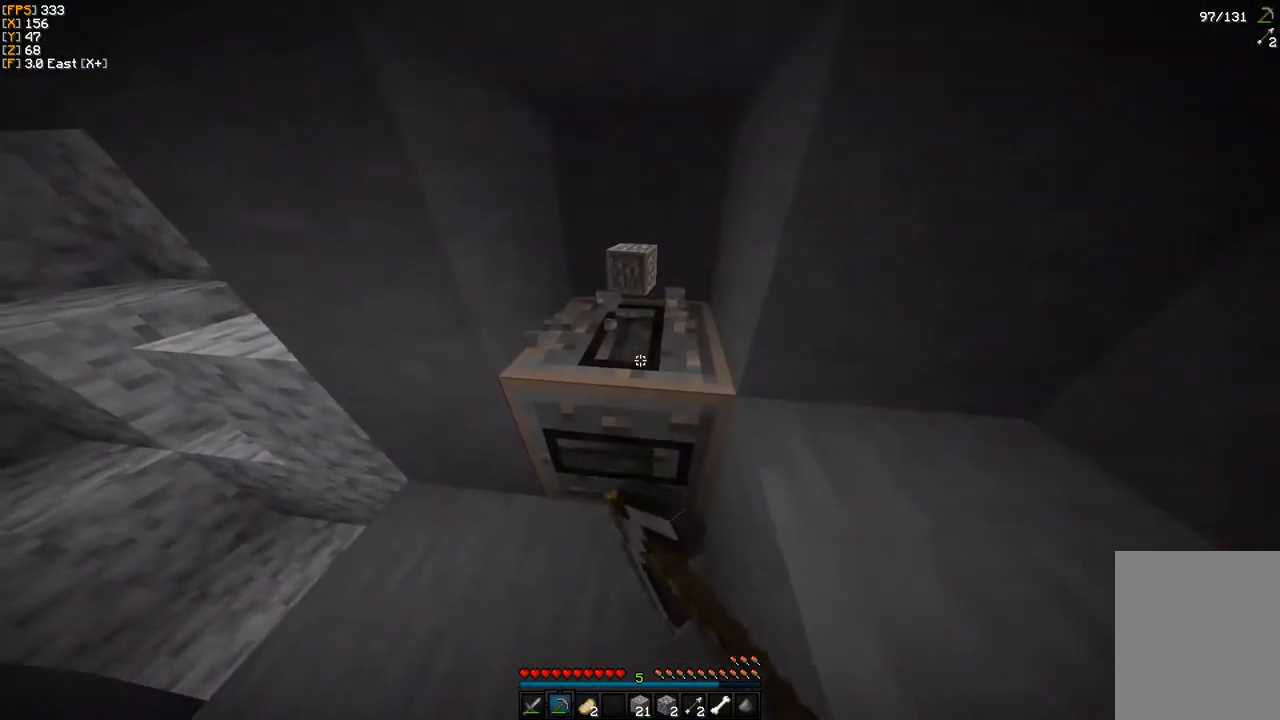
{"keys": [], "mouse": [], "events": [[417, "mouse_left", "up"]]}
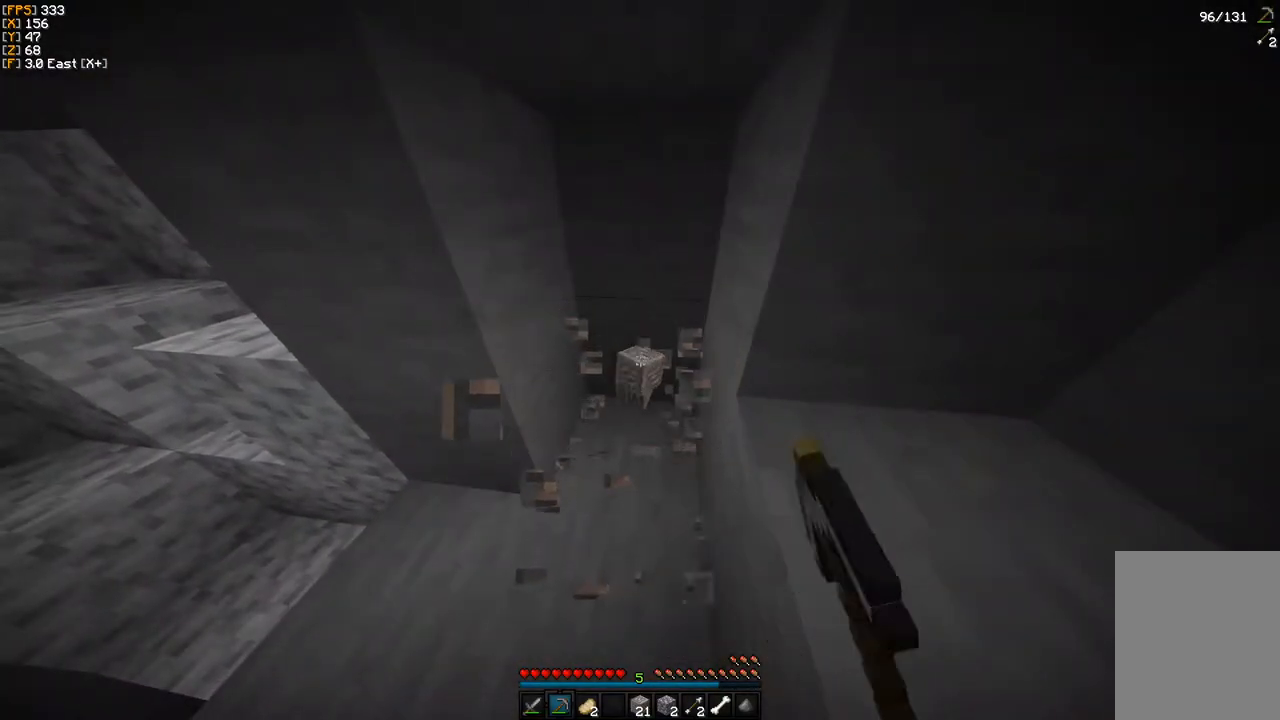
{"keys": [], "mouse": [], "events": []}
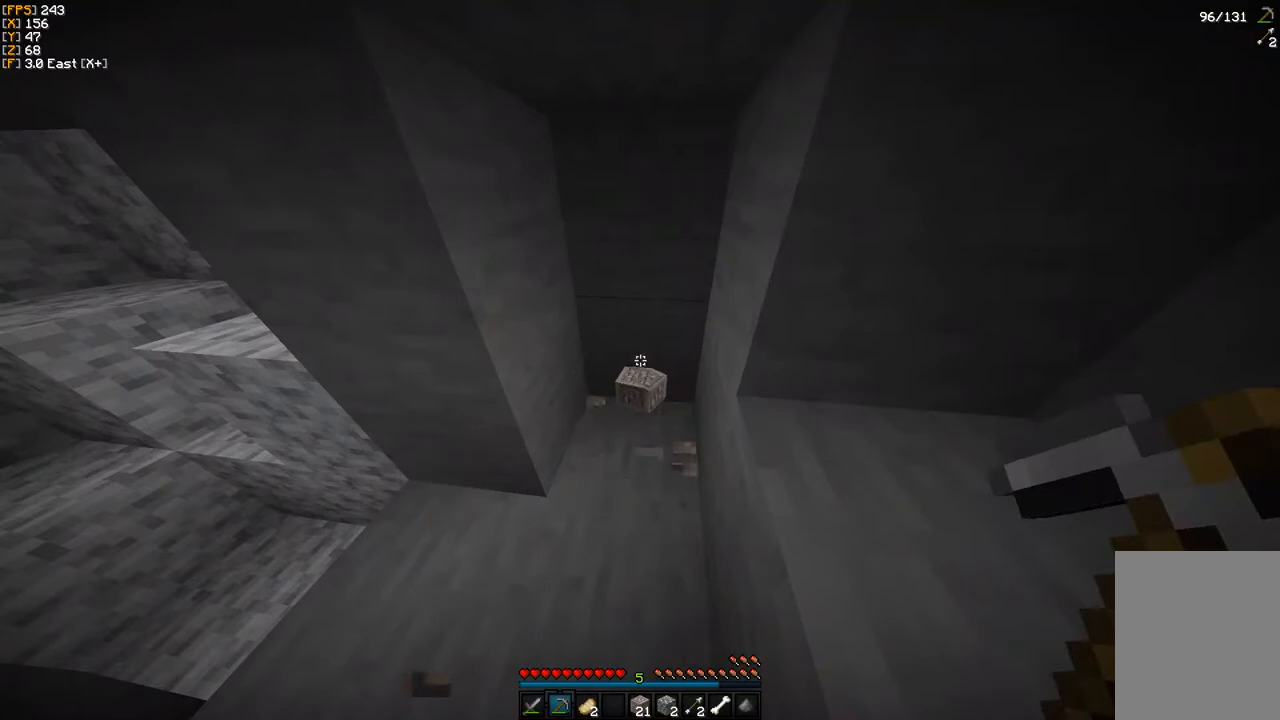
{"keys": ["a", "s"], "mouse": [], "events": [[50, "w", "down"], [217, "w", "up"], [350, "a", "down"], [500, "s", "down"]]}
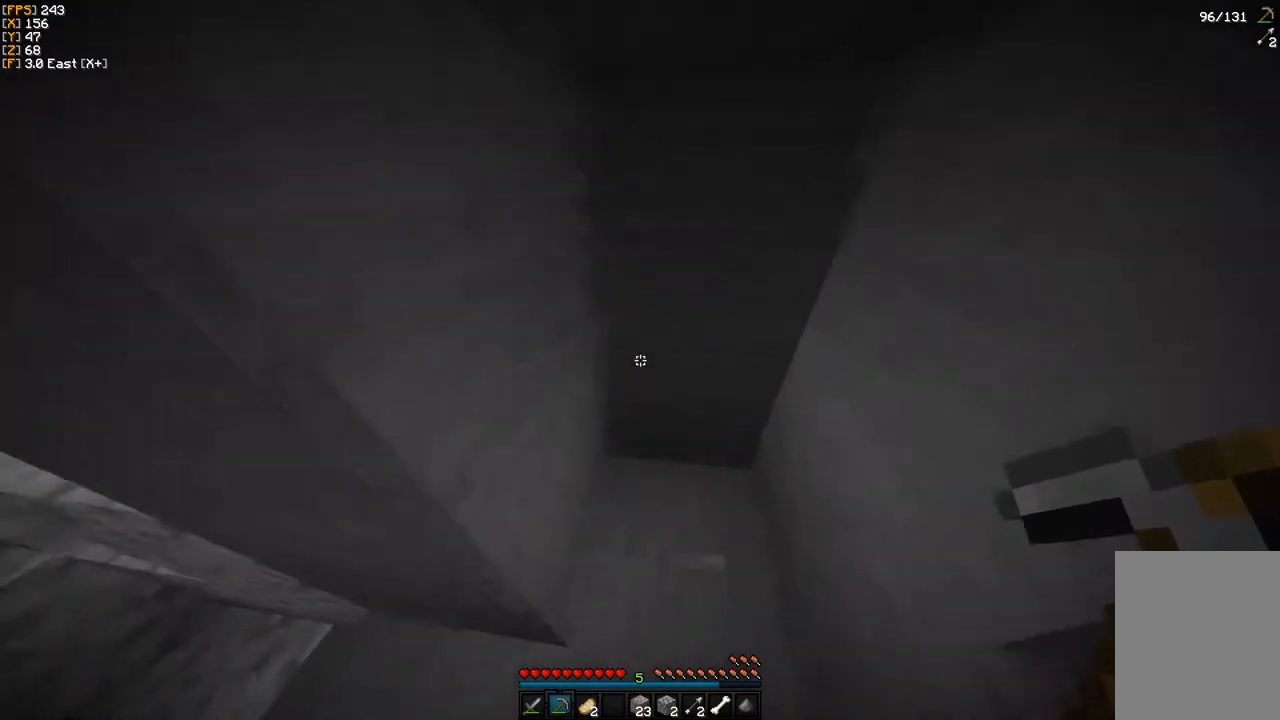
{"keys": ["a", "w"], "mouse": [], "events": [[250, "s", "up"], [367, "w", "down"]]}
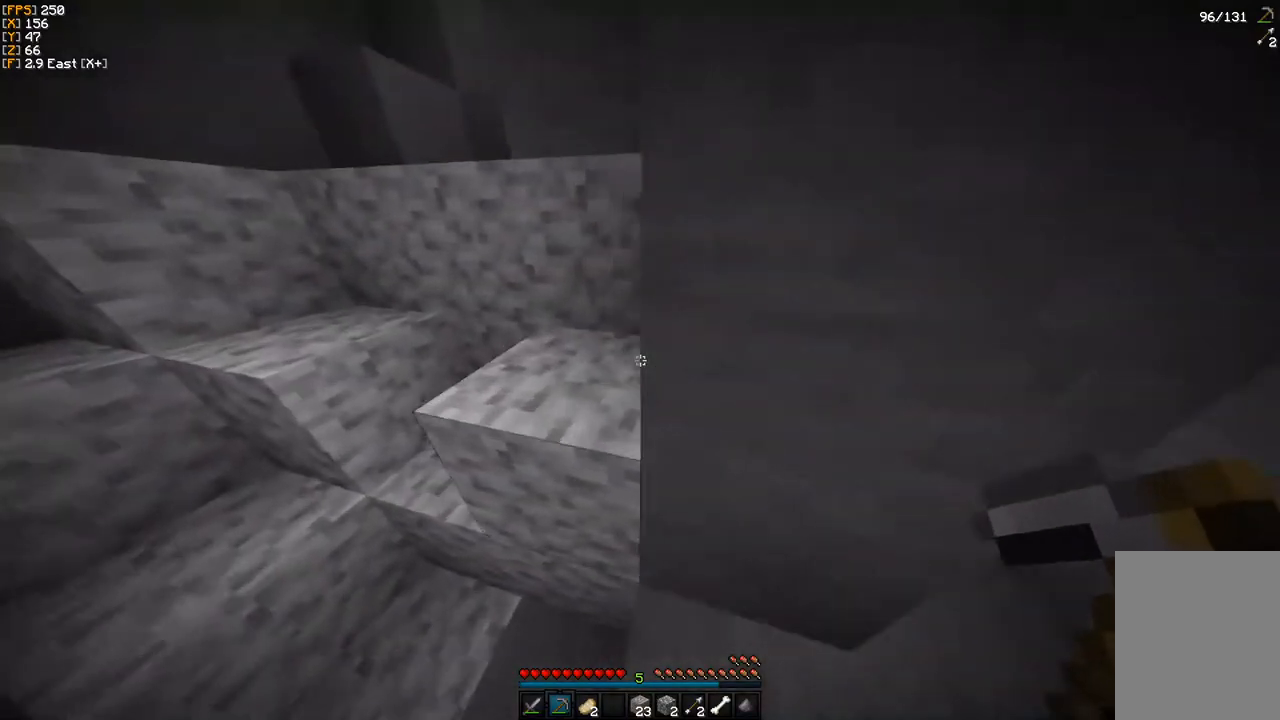
{"keys": ["a", "w"], "mouse": [], "events": []}
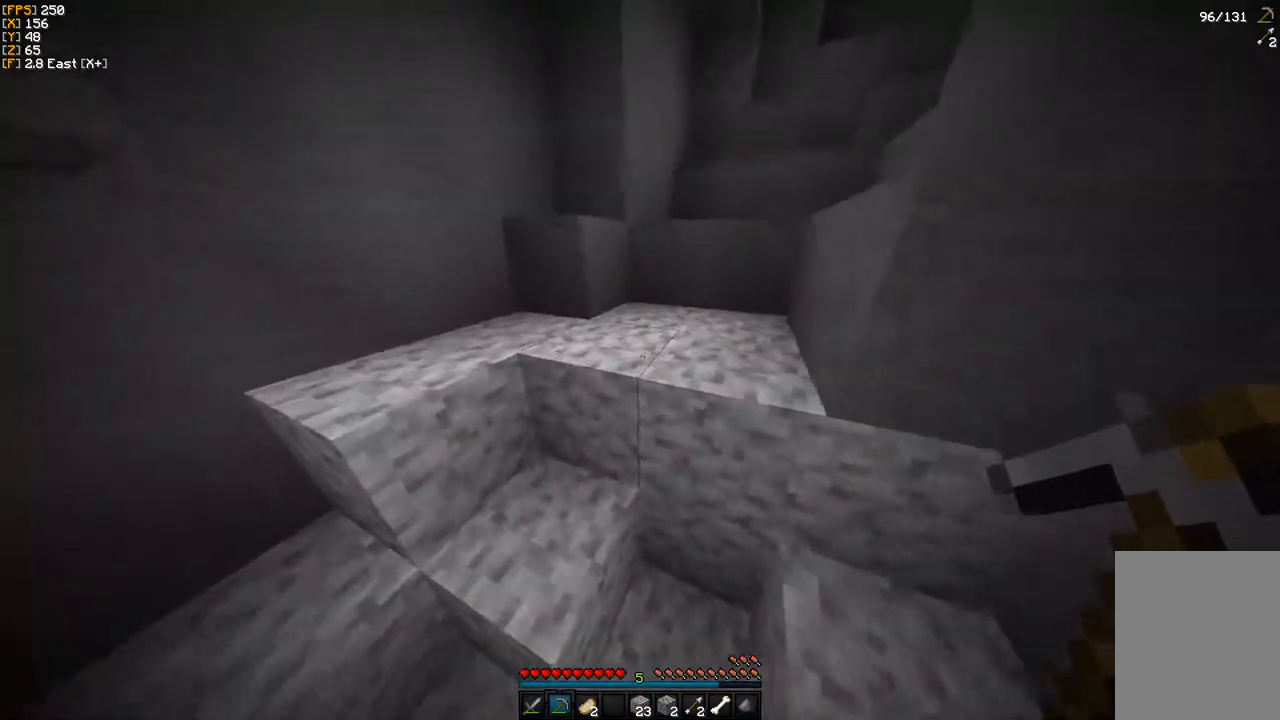
{"keys": ["a", "w"], "mouse": [], "events": []}
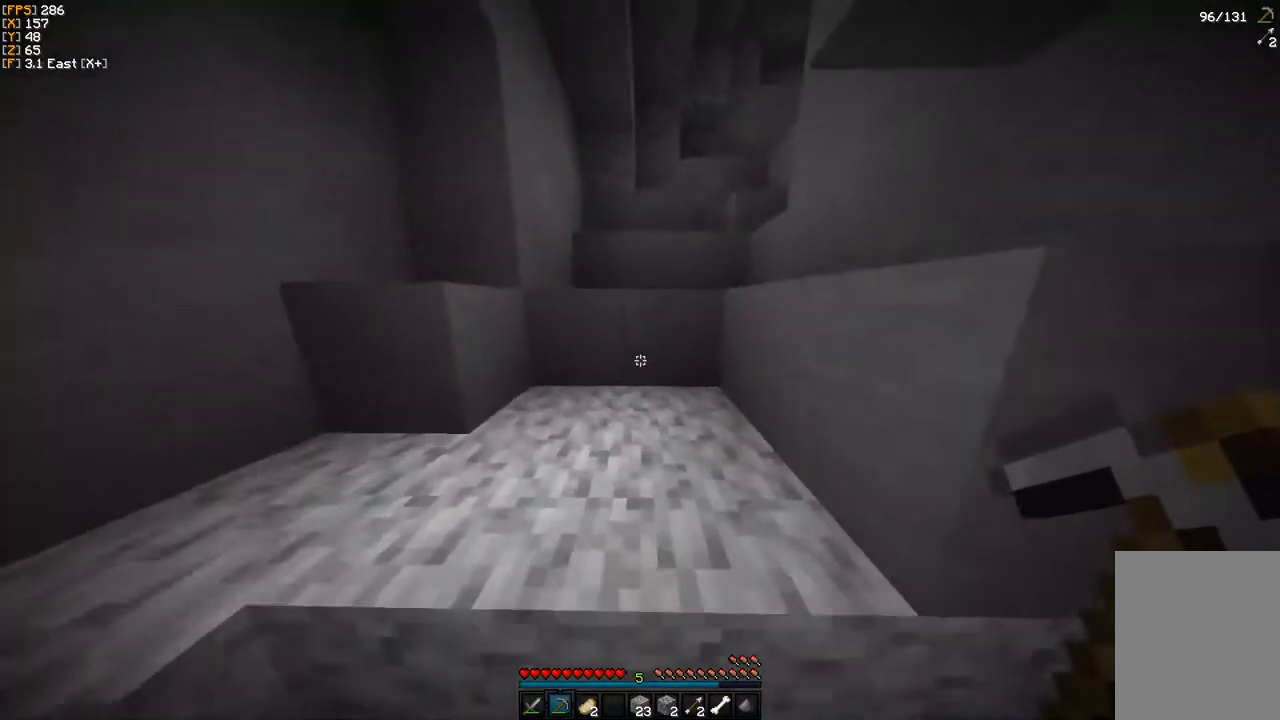
{"keys": [], "mouse": [], "events": [[400, "a", "up"], [417, "w", "up"]]}
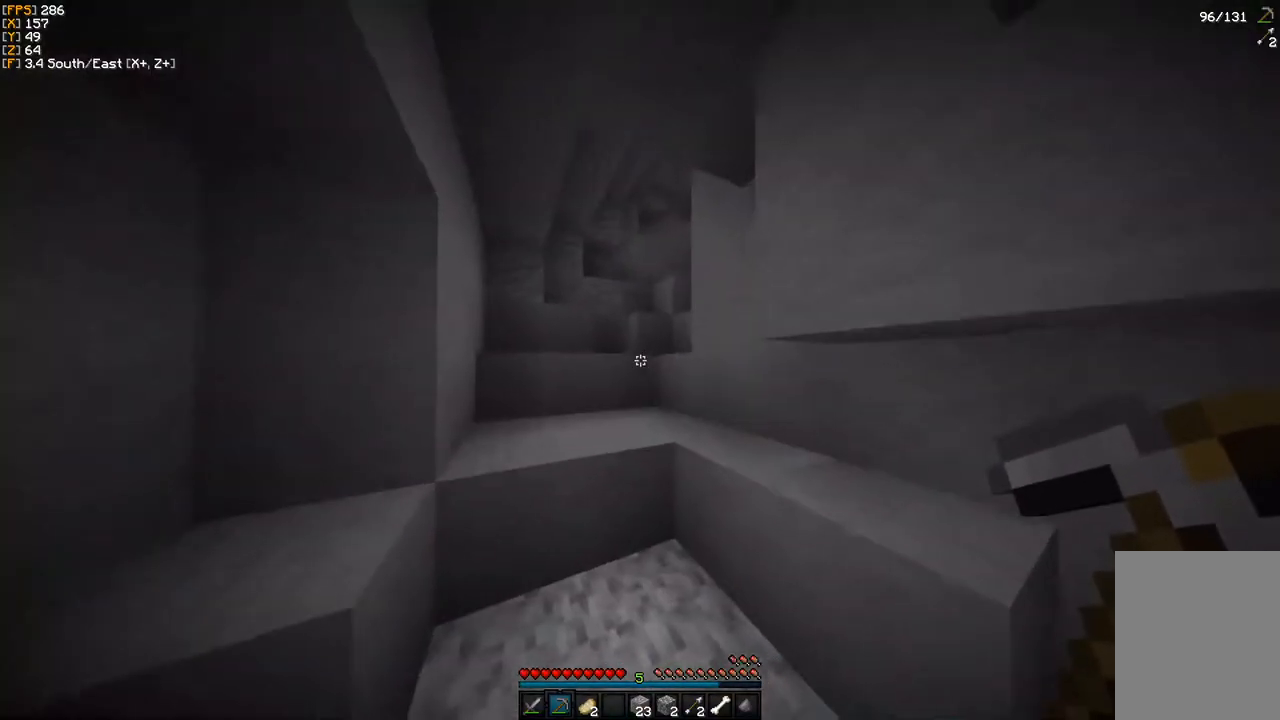
{"keys": ["w"], "mouse": [], "events": [[133, "w", "down"], [200, "w", "up"], [283, "w", "down"]]}
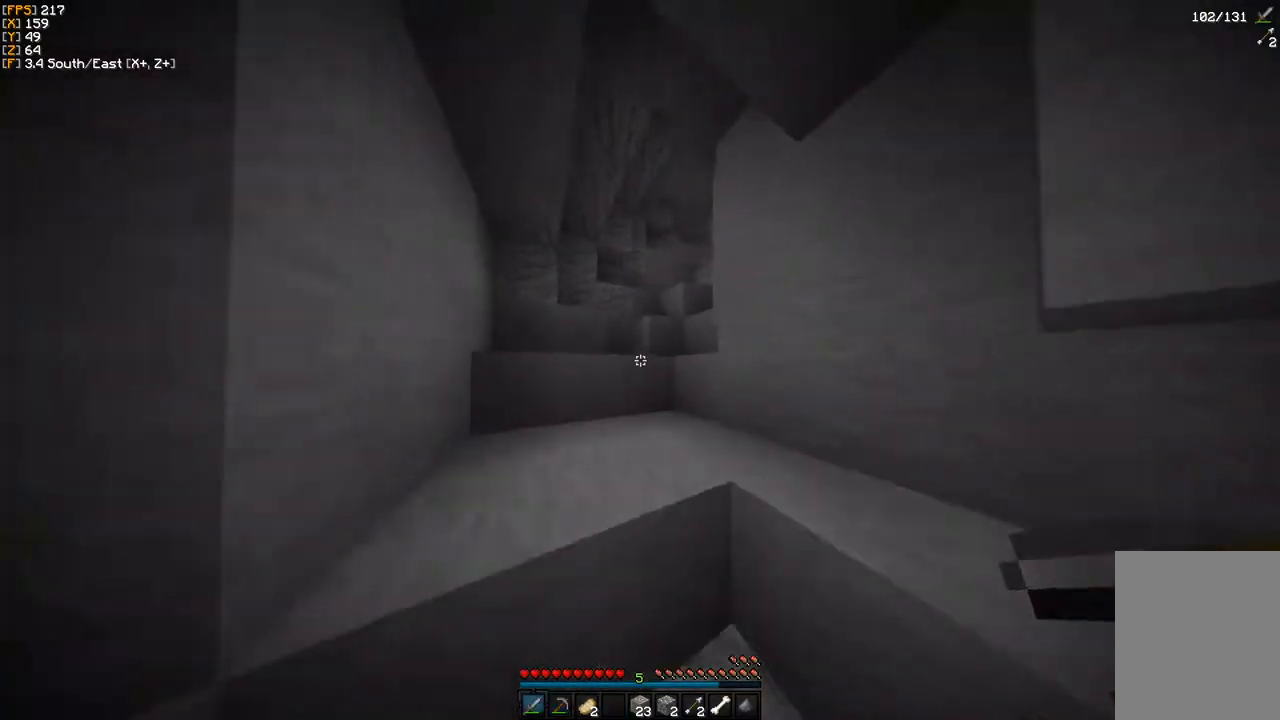
{"keys": ["w"], "mouse": ["right"], "events": [[483, "mouse_right", "down"]]}